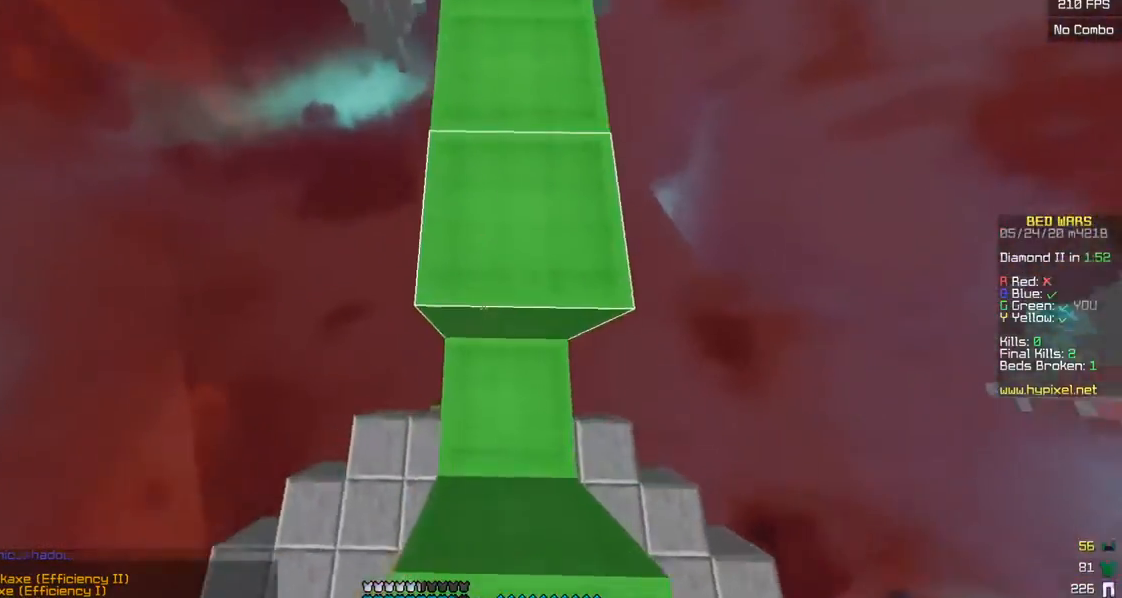
Gameplay with keyboard and mouse; each line is a JSON object with the keys and mouse buttons held at the frame after it. "events" lists presses ("down") and releases ("up") of "a", "d", "s", "w", "mouse_left" and "mouse_right" between this image and that frame as [ms after this image, input, new state], when the widget could be followed in between. "mouse_left", "mouse_right" = the "left", "right" buttons of the "mouse" list. No other keys are recorded. Fast repeated clicks can show as one long hold. Mouse movement is not recorded.
{"keys": ["w"], "mouse": [], "events": [[50, "mouse_left", "down"], [83, "mouse_right", "up"], [183, "mouse_left", "up"]]}
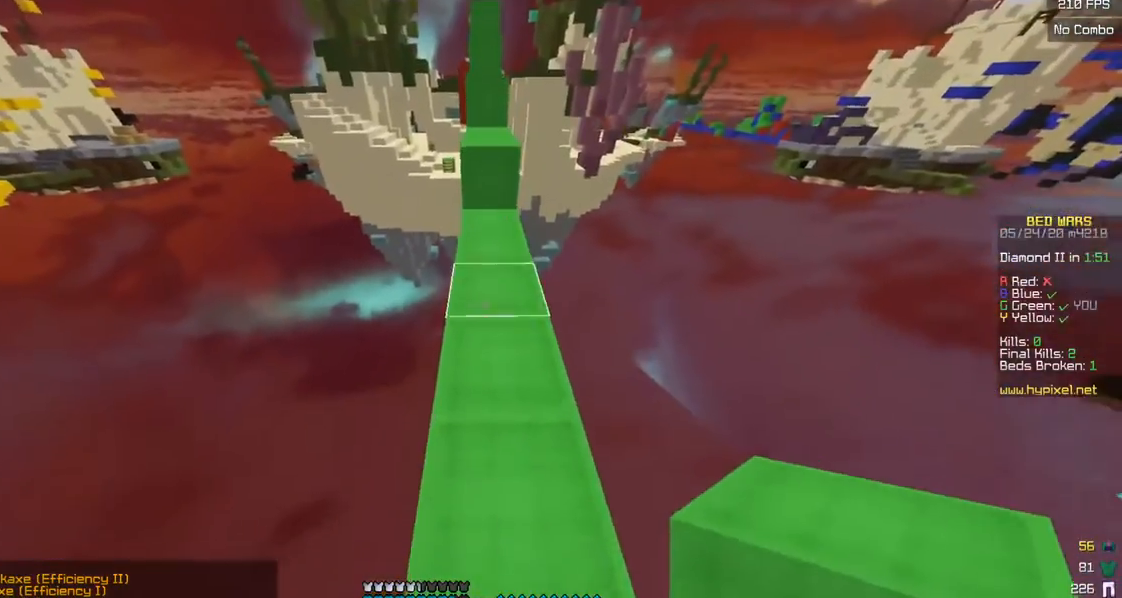
{"keys": ["w"], "mouse": [], "events": [[200, "mouse_right", "down"], [300, "mouse_right", "up"]]}
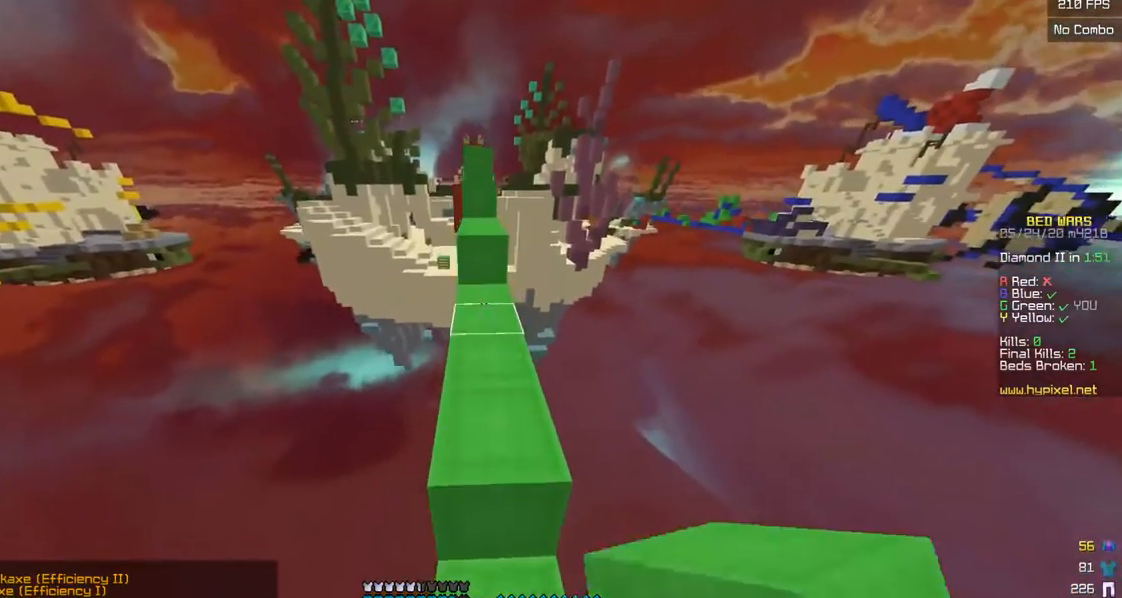
{"keys": ["w"], "mouse": [], "events": [[200, "mouse_right", "down"], [283, "mouse_right", "up"]]}
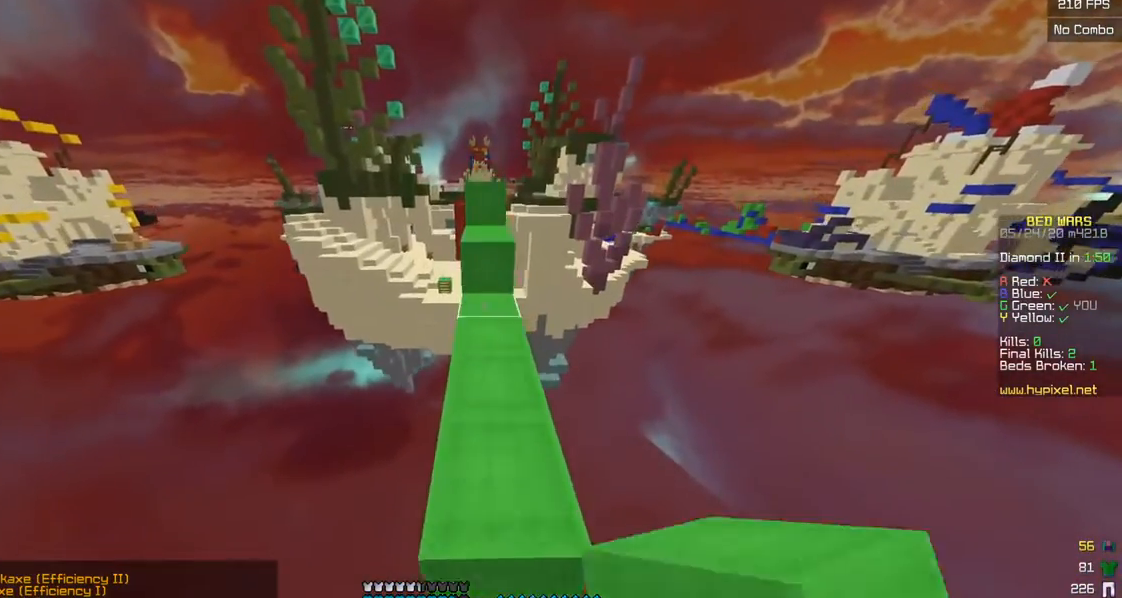
{"keys": ["w"], "mouse": [], "events": [[100, "mouse_right", "down"], [233, "mouse_right", "up"]]}
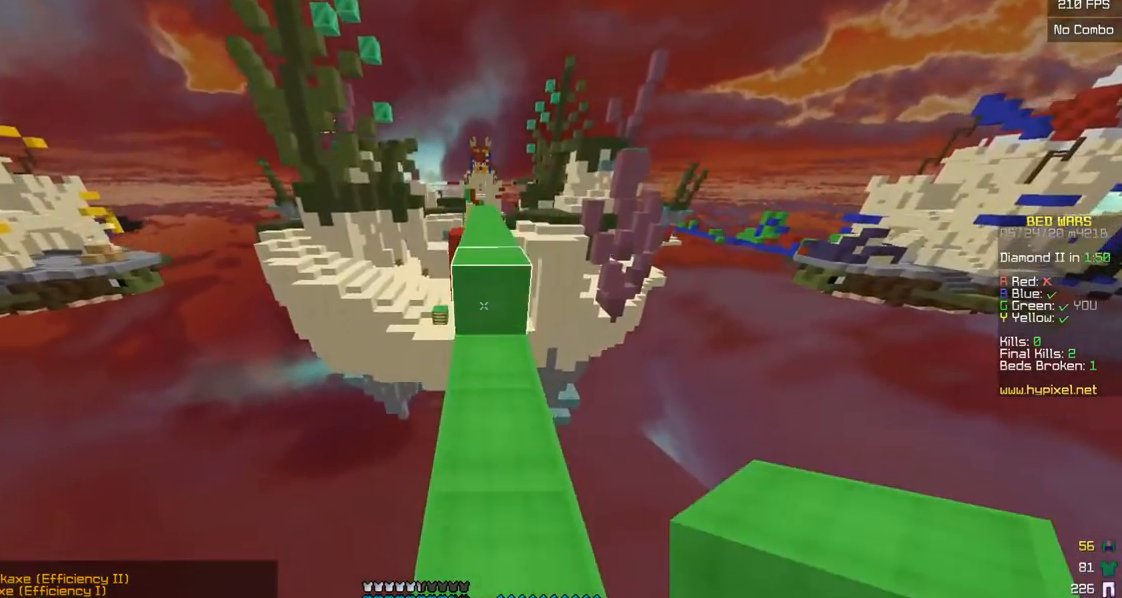
{"keys": ["w"], "mouse": [], "events": []}
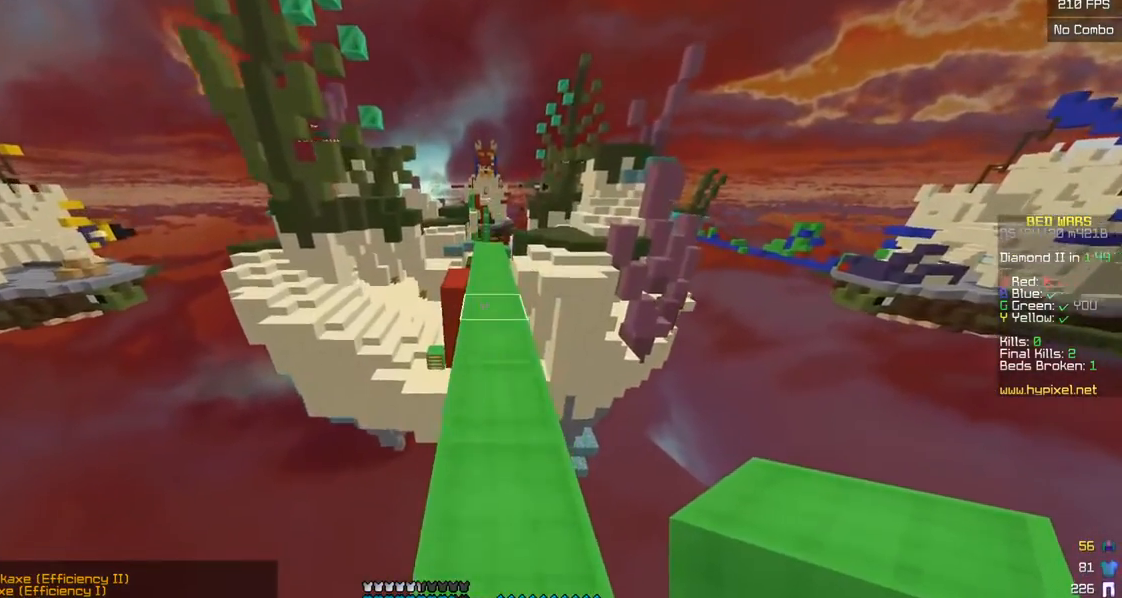
{"keys": ["w"], "mouse": [], "events": []}
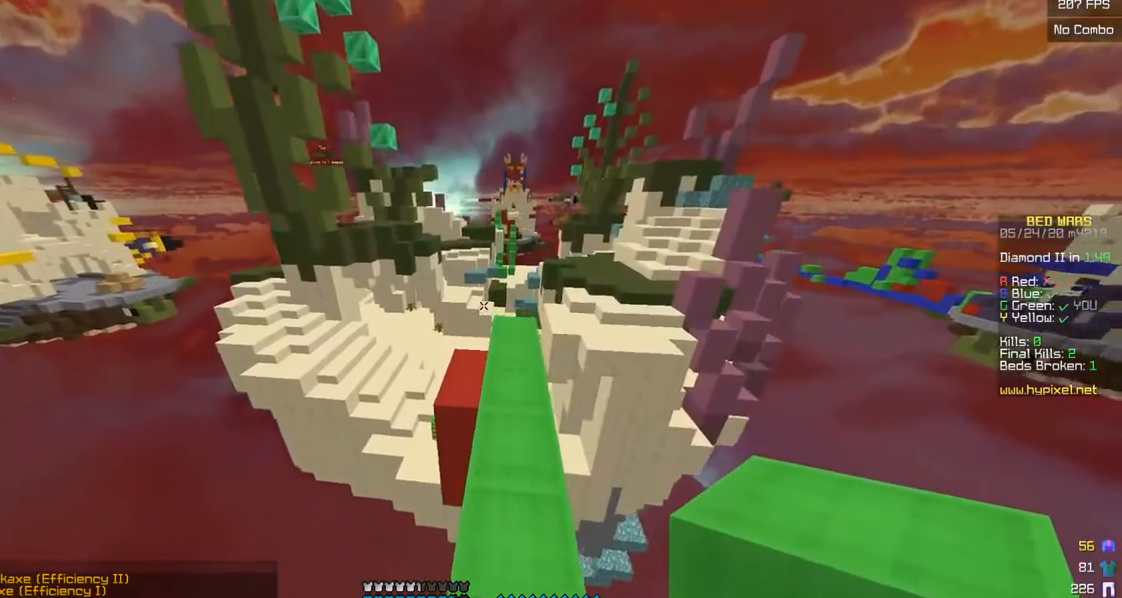
{"keys": ["d", "w"], "mouse": [], "events": [[100, "mouse_left", "down"], [150, "a", "down"], [283, "mouse_left", "up"], [400, "a", "up"], [500, "d", "down"]]}
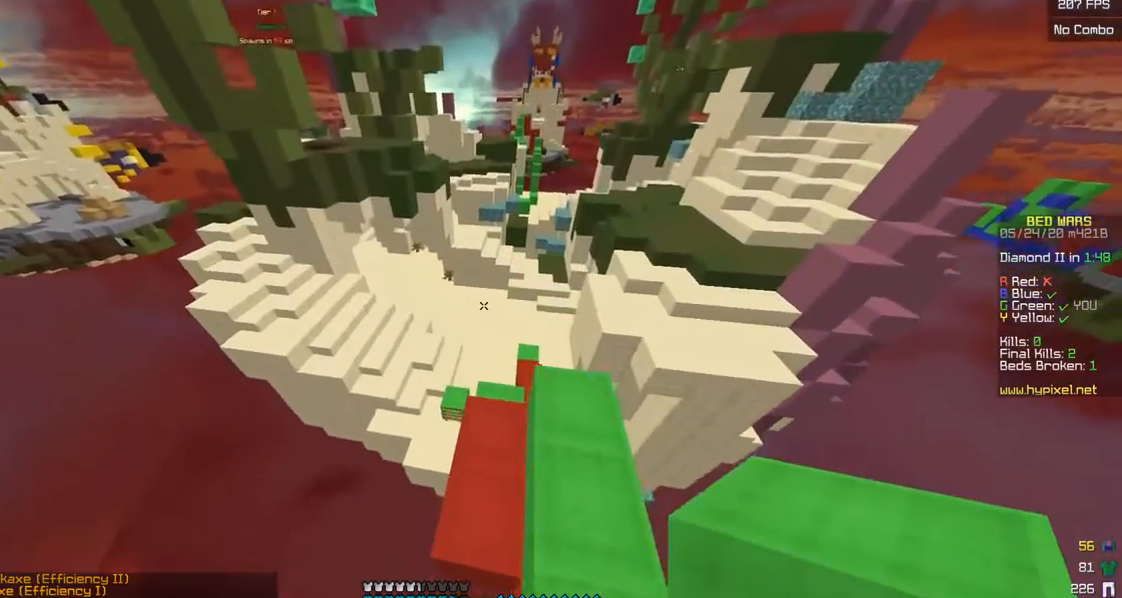
{"keys": ["d", "w"], "mouse": ["right"], "events": [[183, "d", "up"], [400, "mouse_right", "down"], [450, "d", "down"]]}
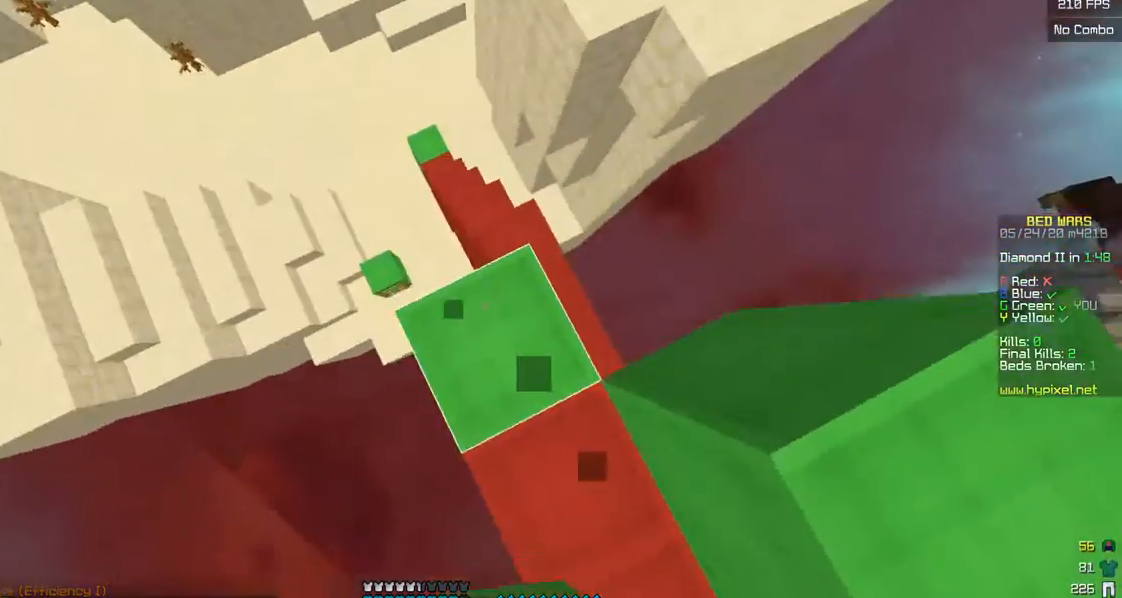
{"keys": ["a", "w"], "mouse": [], "events": [[133, "mouse_right", "up"], [300, "a", "down"], [333, "d", "up"]]}
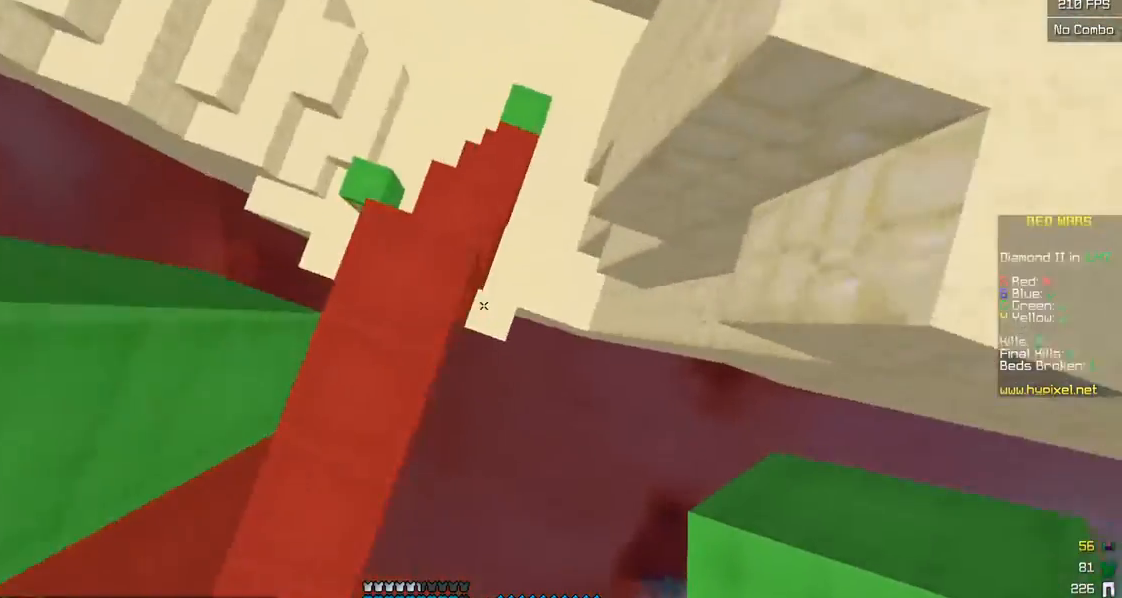
{"keys": ["w"], "mouse": ["left"], "events": [[217, "a", "up"], [300, "mouse_right", "down"], [433, "mouse_right", "up"], [450, "mouse_left", "down"]]}
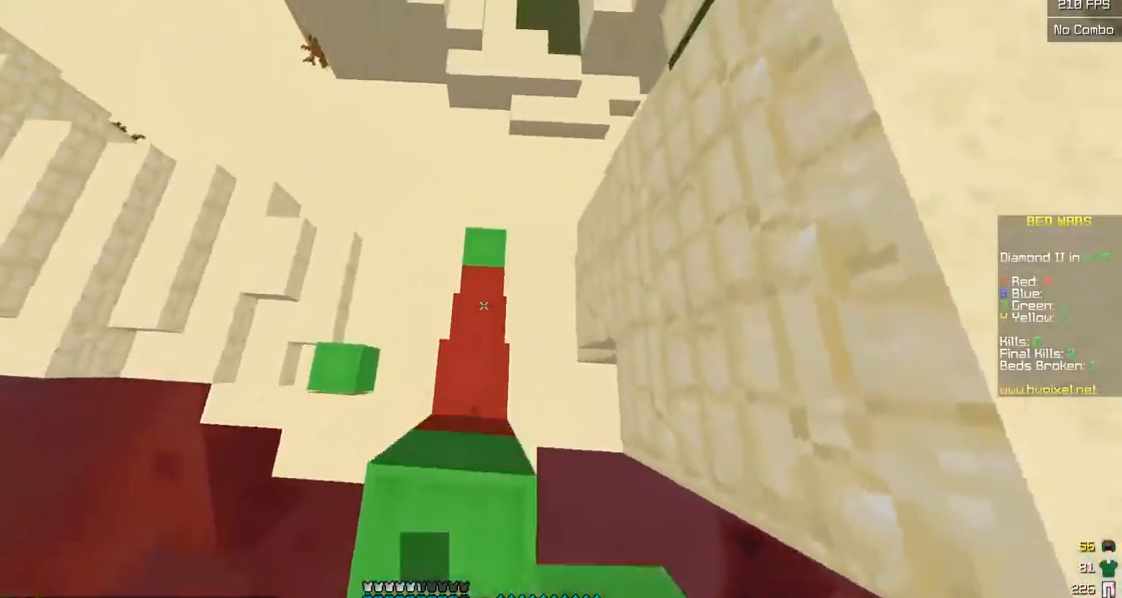
{"keys": ["w"], "mouse": ["left"], "events": [[133, "mouse_left", "up"], [300, "mouse_right", "down"], [450, "mouse_left", "down"], [450, "mouse_right", "up"]]}
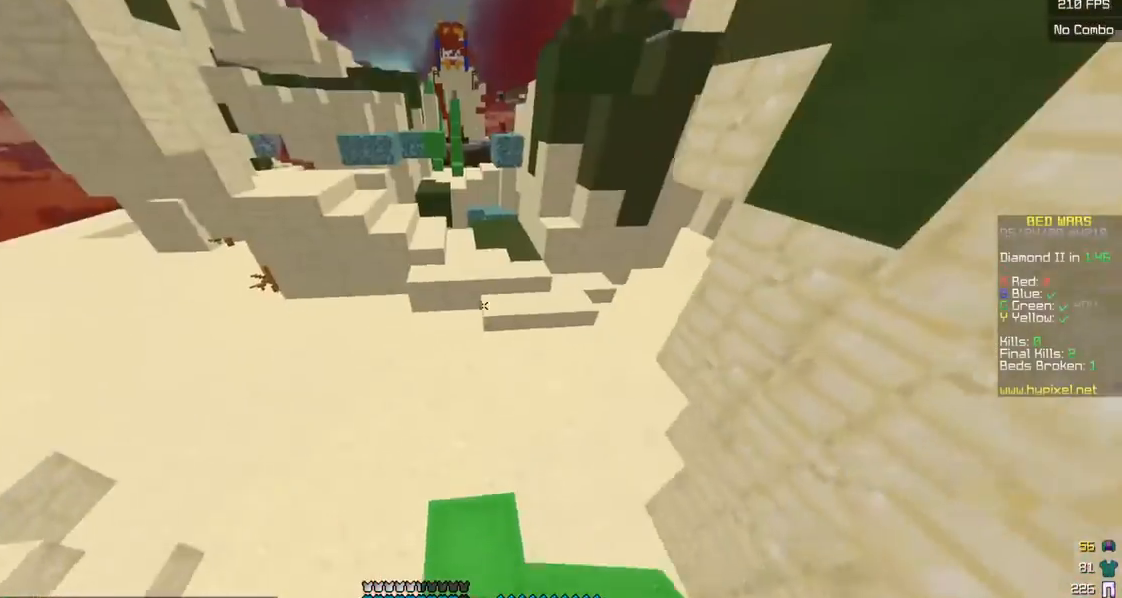
{"keys": ["w"], "mouse": [], "events": [[83, "mouse_left", "up"]]}
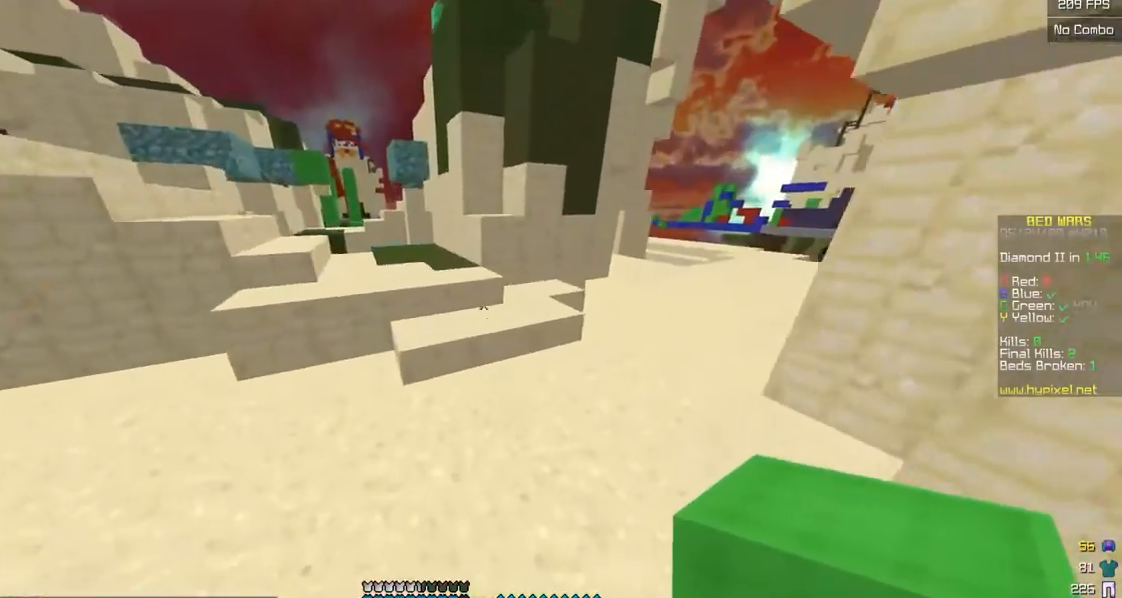
{"keys": ["d", "w"], "mouse": [], "events": [[150, "d", "down"]]}
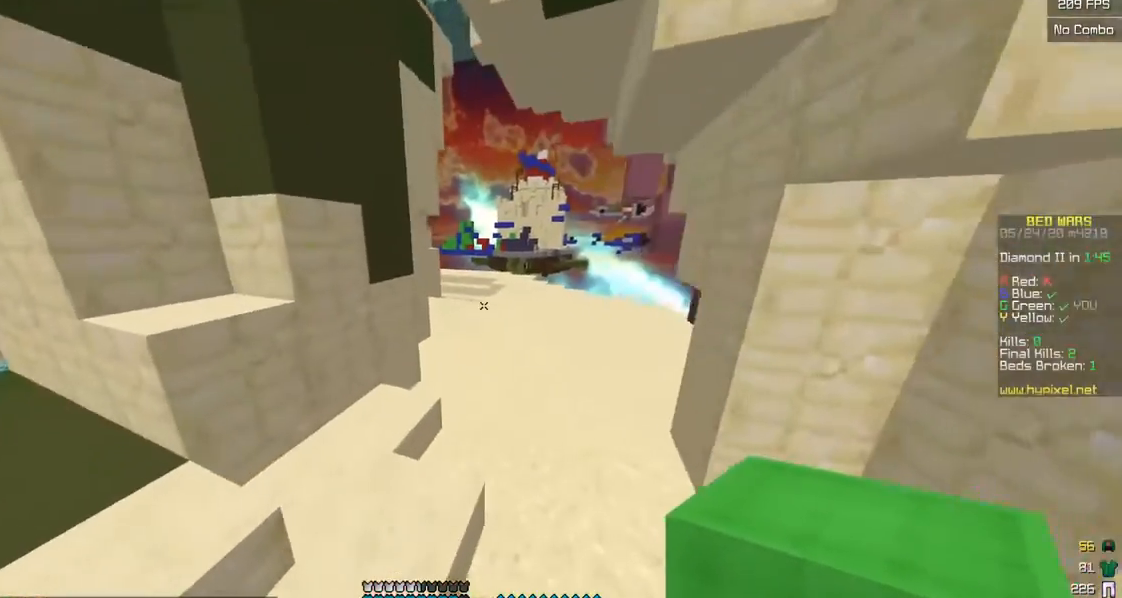
{"keys": ["w"], "mouse": [], "events": [[233, "d", "up"]]}
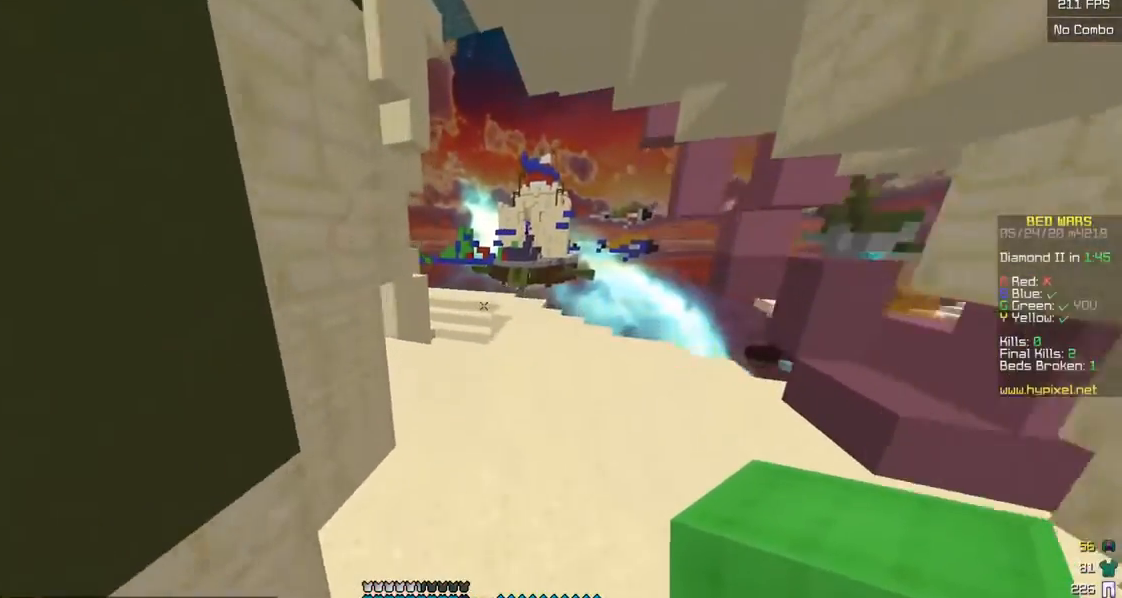
{"keys": ["w"], "mouse": ["left"], "events": [[350, "mouse_left", "down"]]}
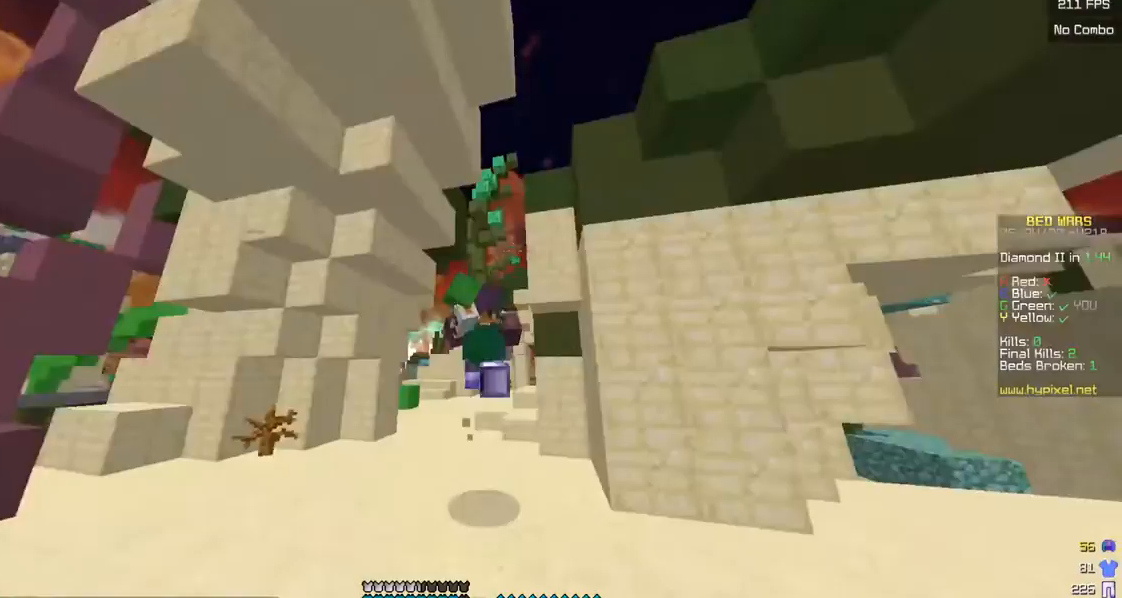
{"keys": ["d", "w"], "mouse": [], "events": [[233, "mouse_left", "up"], [300, "d", "down"]]}
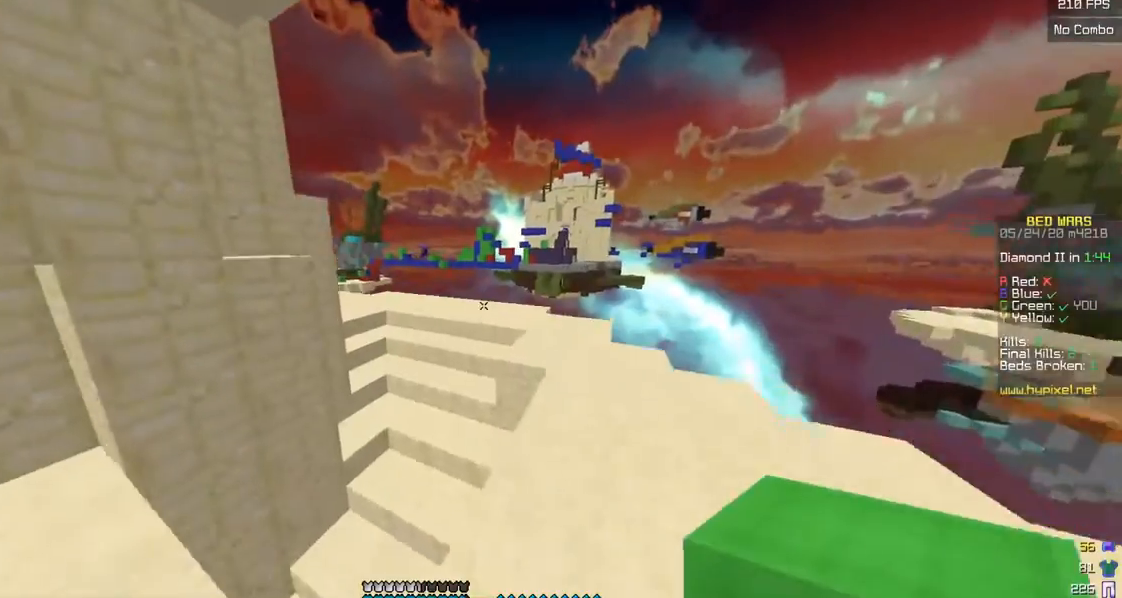
{"keys": ["d", "w"], "mouse": [], "events": []}
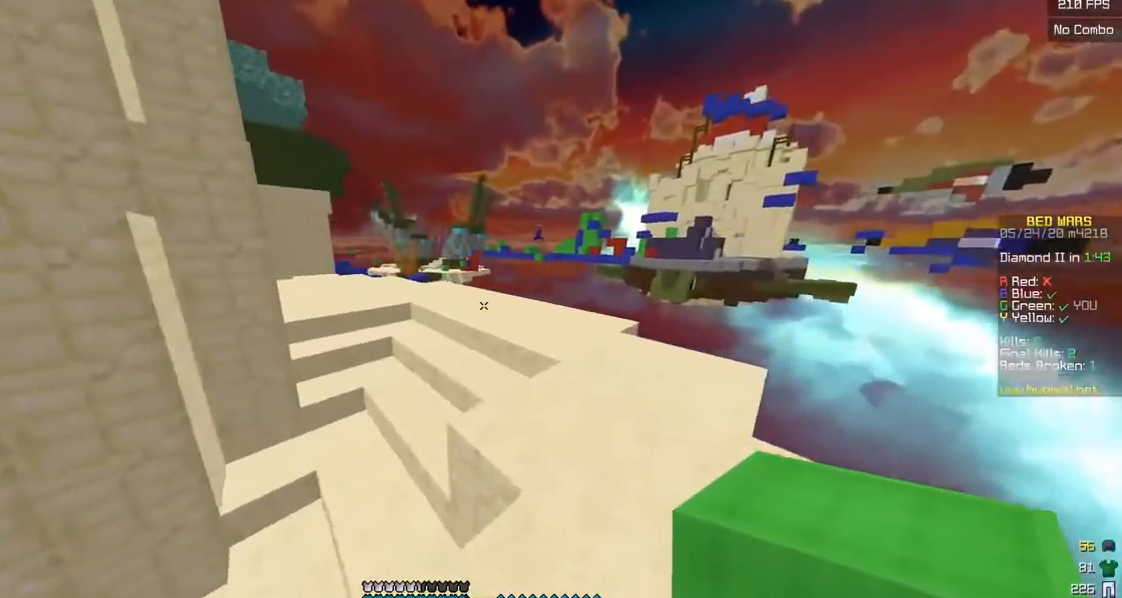
{"keys": ["w"], "mouse": [], "events": [[233, "d", "up"]]}
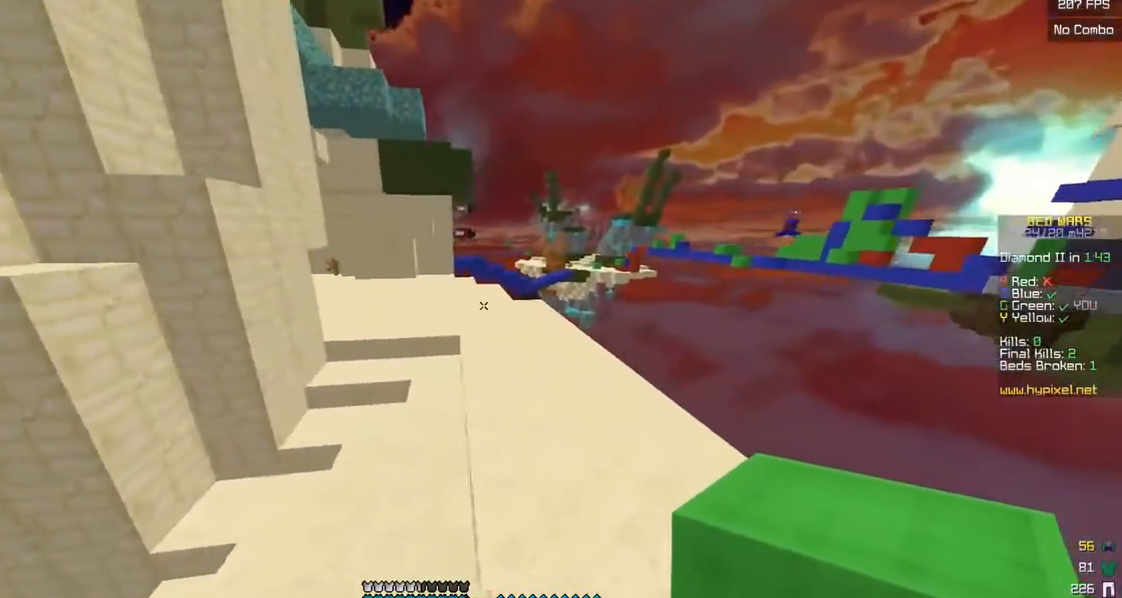
{"keys": ["w"], "mouse": ["left"], "events": [[300, "mouse_left", "down"]]}
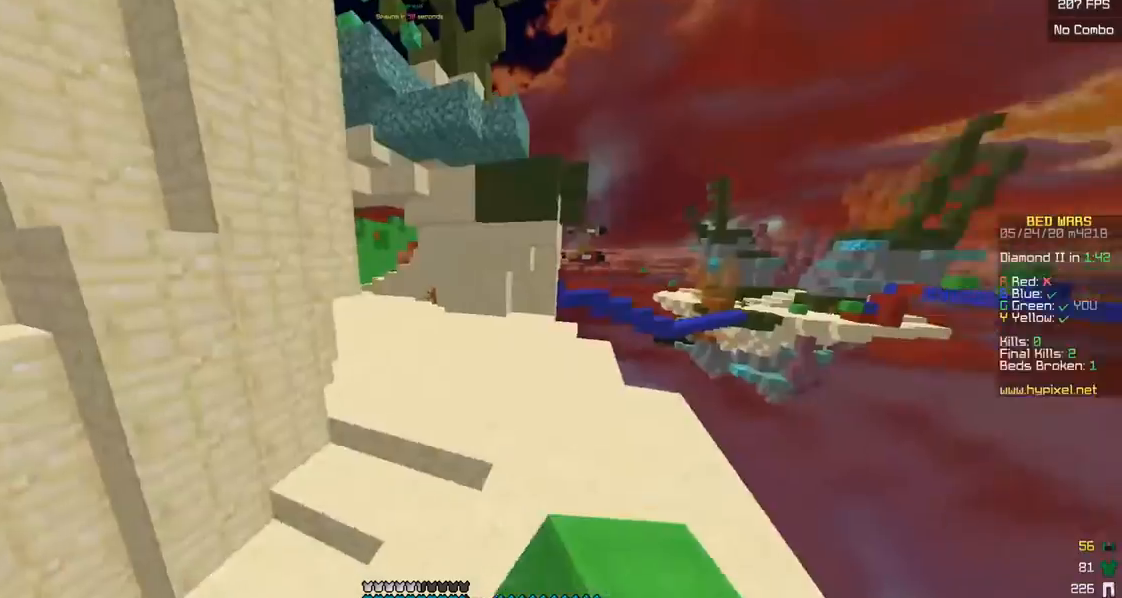
{"keys": ["w"], "mouse": [], "events": [[83, "mouse_left", "up"]]}
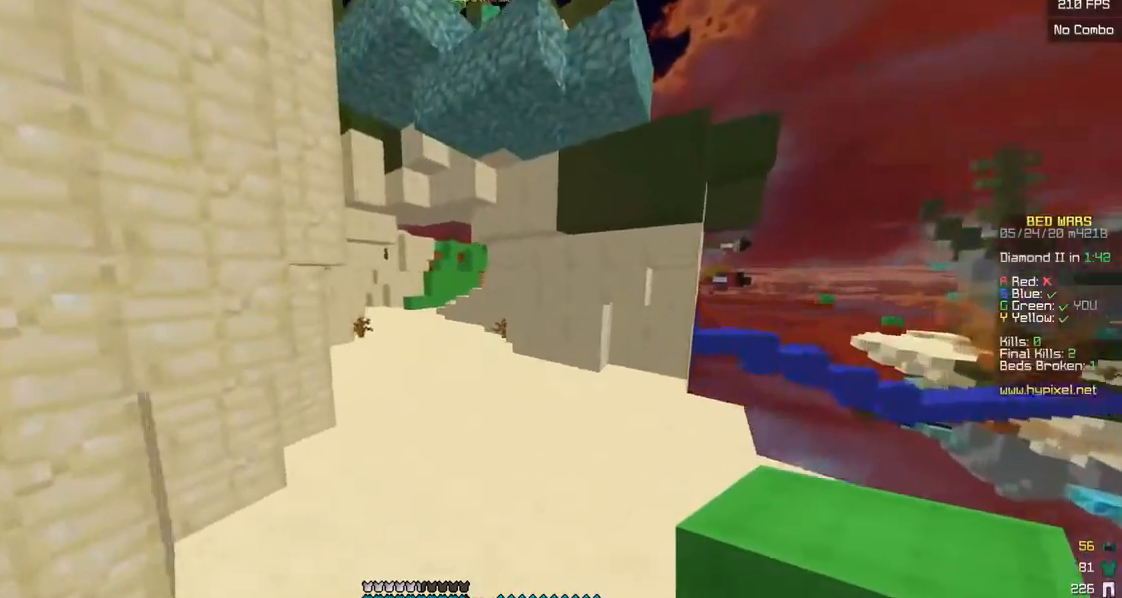
{"keys": ["w"], "mouse": ["left"], "events": [[50, "mouse_left", "down"], [183, "mouse_left", "up"], [300, "mouse_left", "down"], [433, "mouse_left", "up"], [500, "mouse_left", "down"]]}
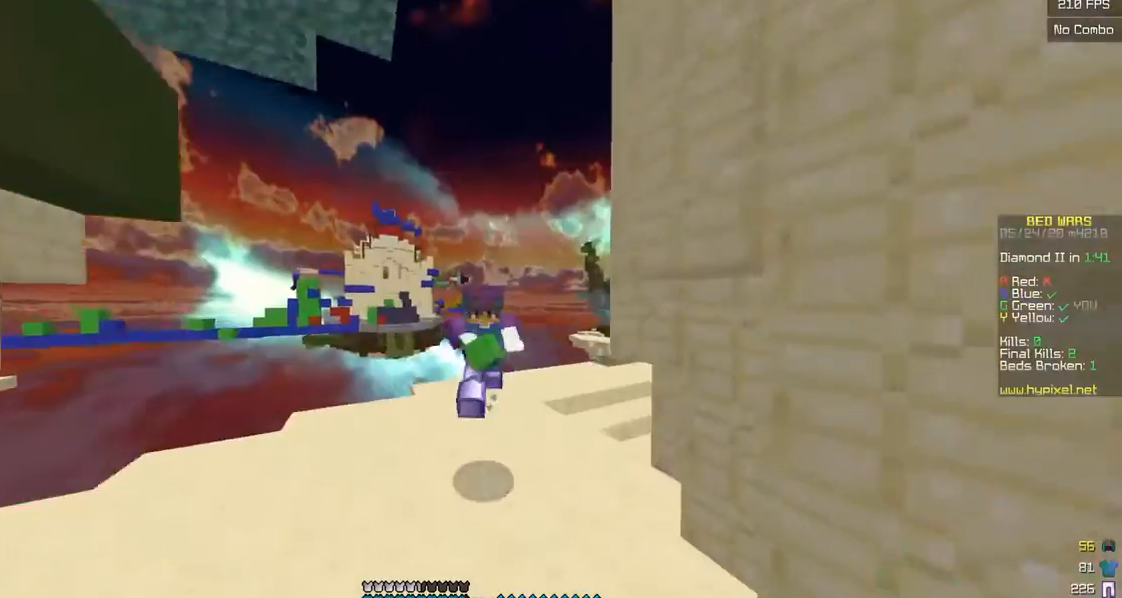
{"keys": ["w"], "mouse": ["left"], "events": [[83, "mouse_left", "up"], [150, "mouse_left", "down"], [283, "mouse_left", "up"], [350, "mouse_left", "down"]]}
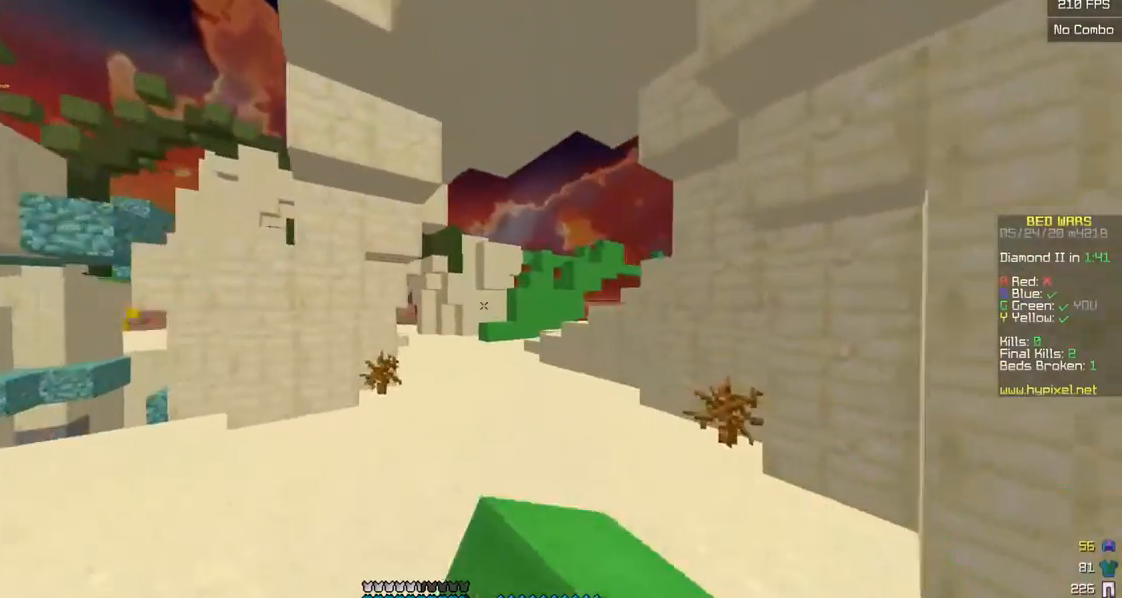
{"keys": ["w"], "mouse": ["left"], "events": []}
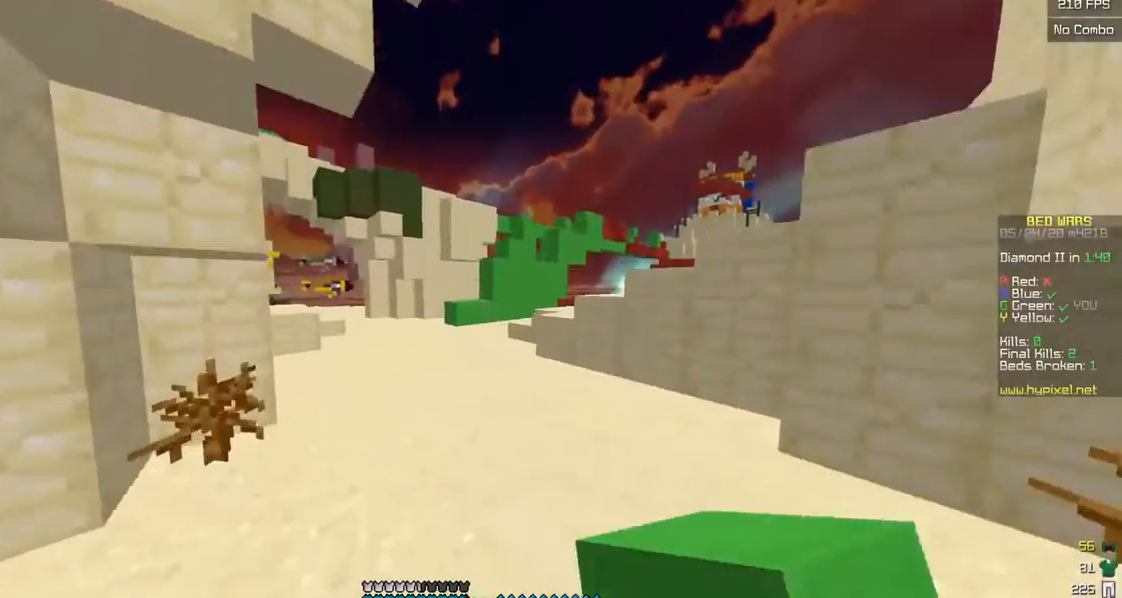
{"keys": ["w"], "mouse": [], "events": [[33, "mouse_left", "up"]]}
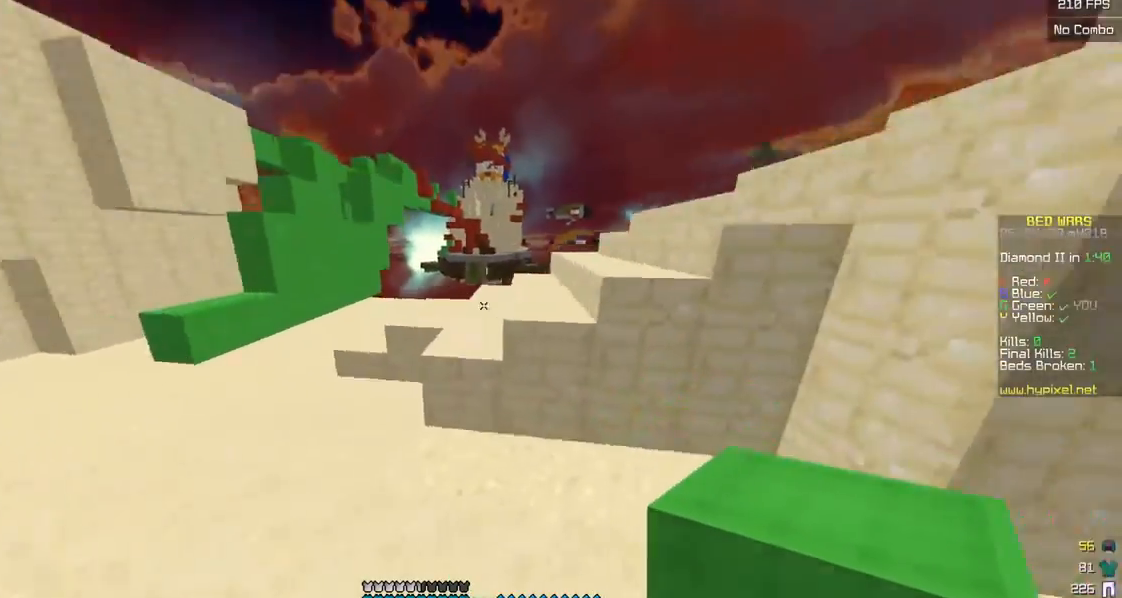
{"keys": ["w"], "mouse": ["left"], "events": [[500, "mouse_left", "down"]]}
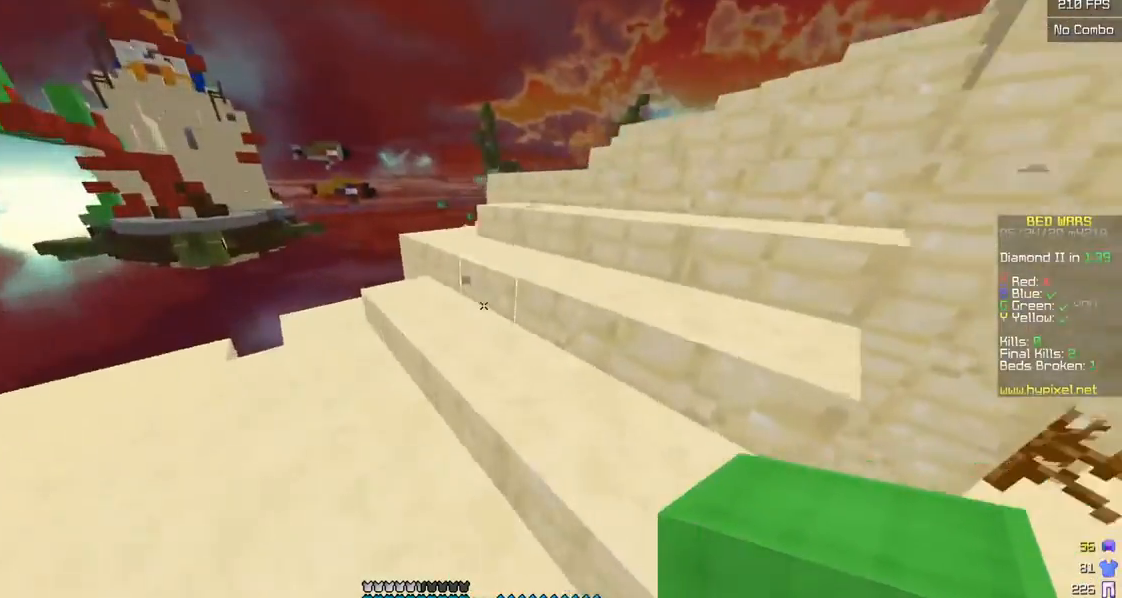
{"keys": ["w"], "mouse": ["left"], "events": [[100, "d", "down"], [183, "mouse_left", "up"], [383, "d", "up"], [450, "mouse_left", "down"]]}
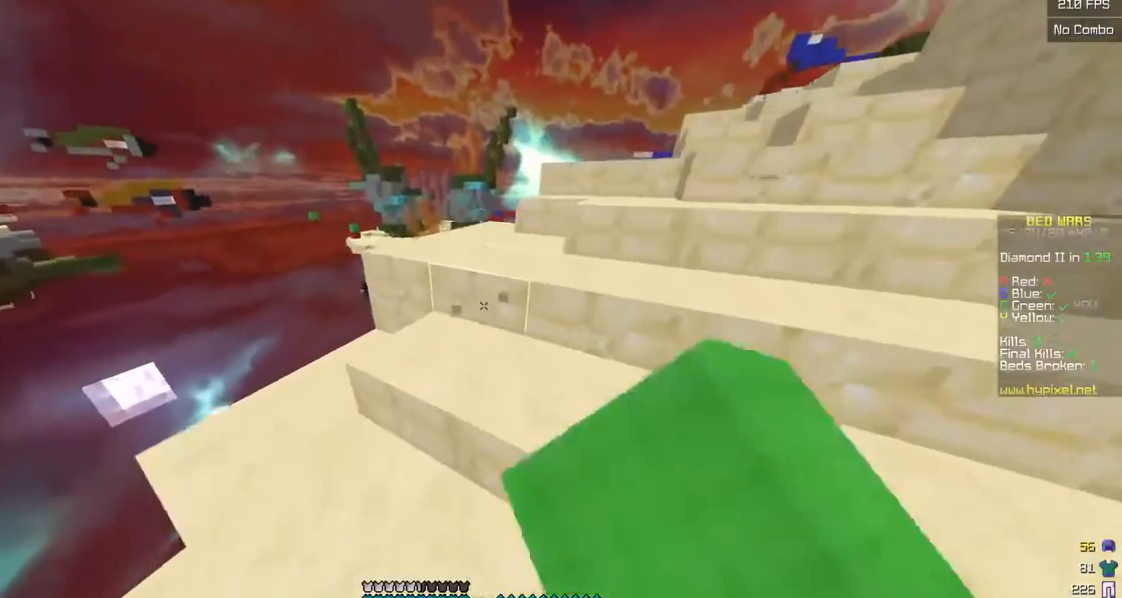
{"keys": ["d", "w"], "mouse": [], "events": [[50, "d", "down"], [133, "mouse_left", "up"]]}
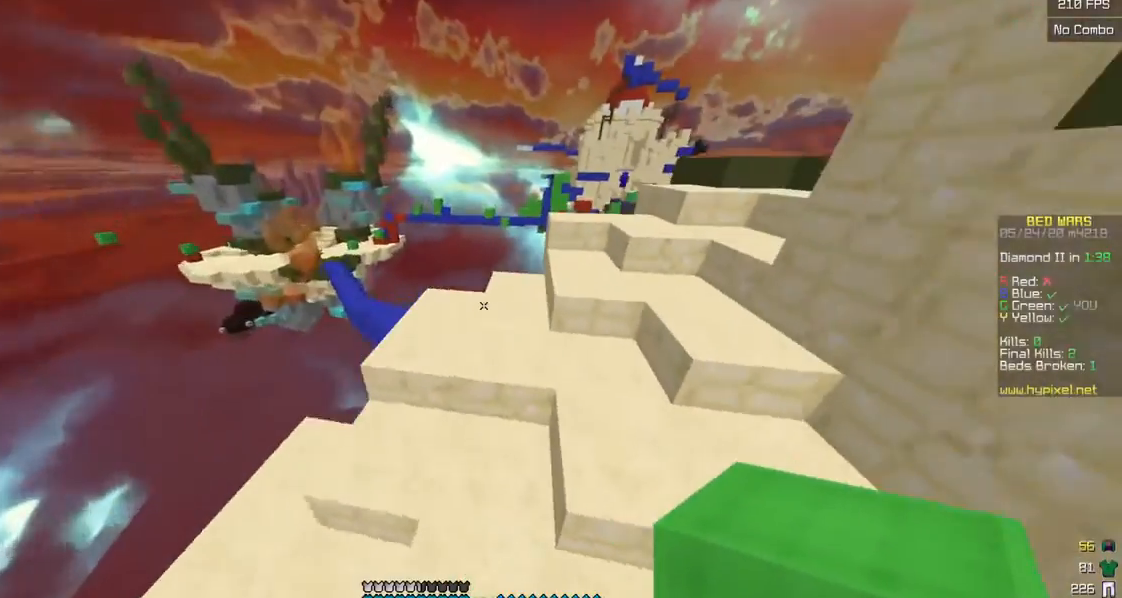
{"keys": ["w"], "mouse": [], "events": [[233, "d", "up"]]}
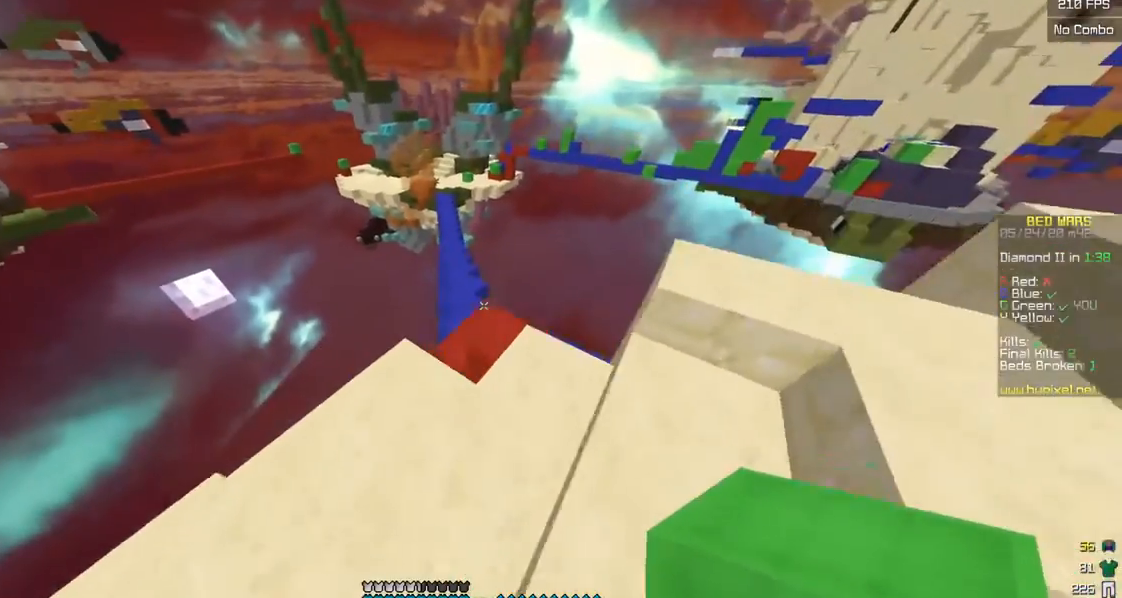
{"keys": ["w"], "mouse": [], "events": []}